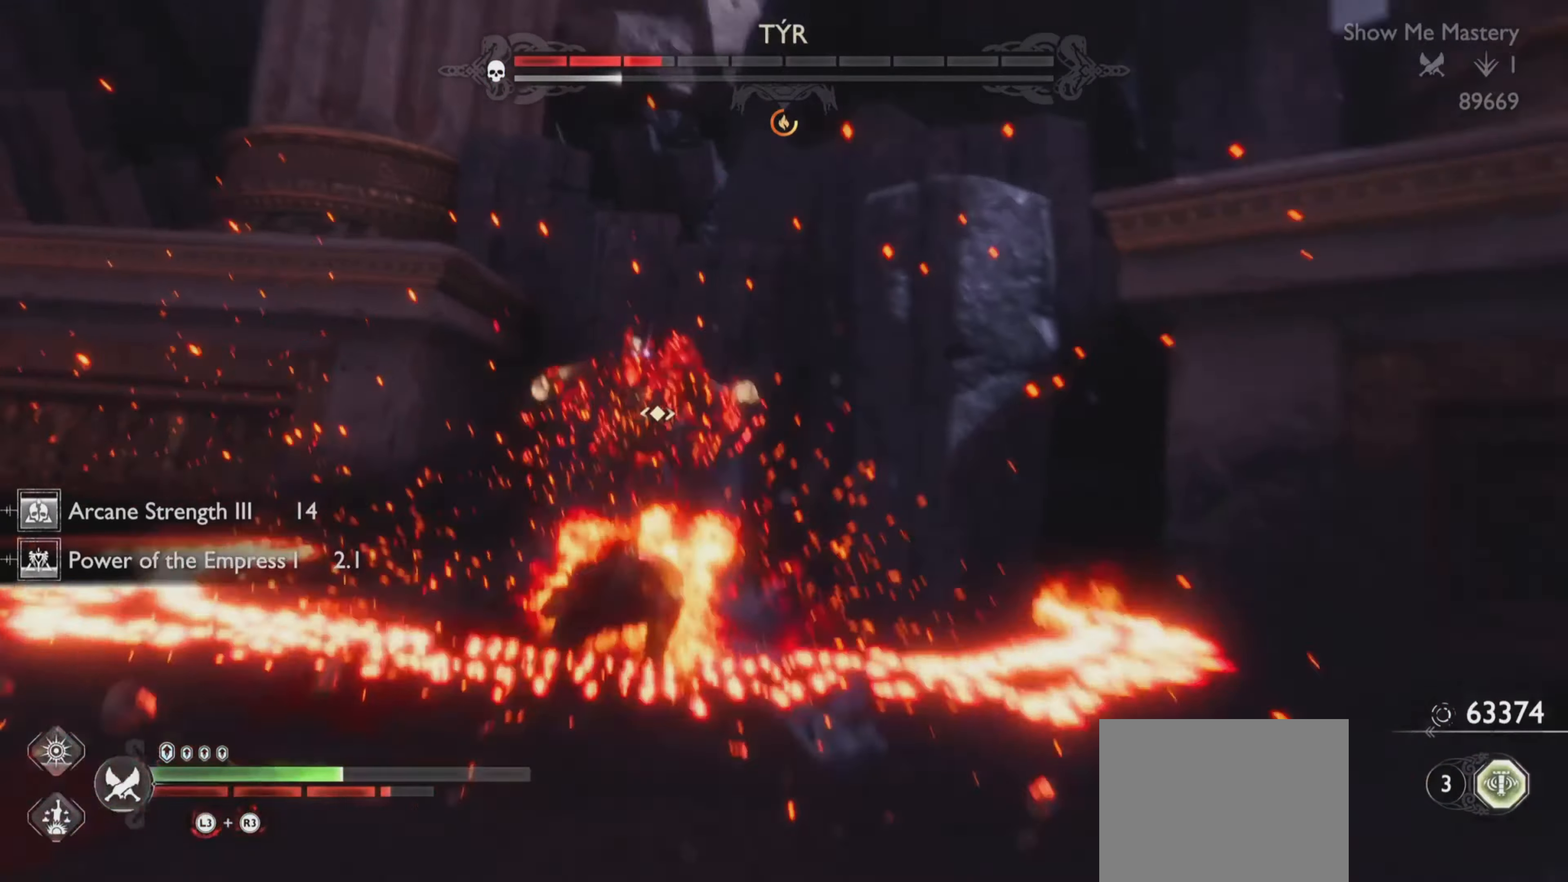
Gameplay with a controller (PlayStation layout); each line is a JSON object with the inputs held at the frame after it. "events" lists button and stick changes between this image and that frame as [ms after this image, input, new state], when the widget could be followed in between. Not read: L3 R3.
{"buttons": [], "left_stick": "center", "right_stick": "center", "events": [[334, "L1", "up"], [351, "L1", "down"], [367, "L1", "up"]]}
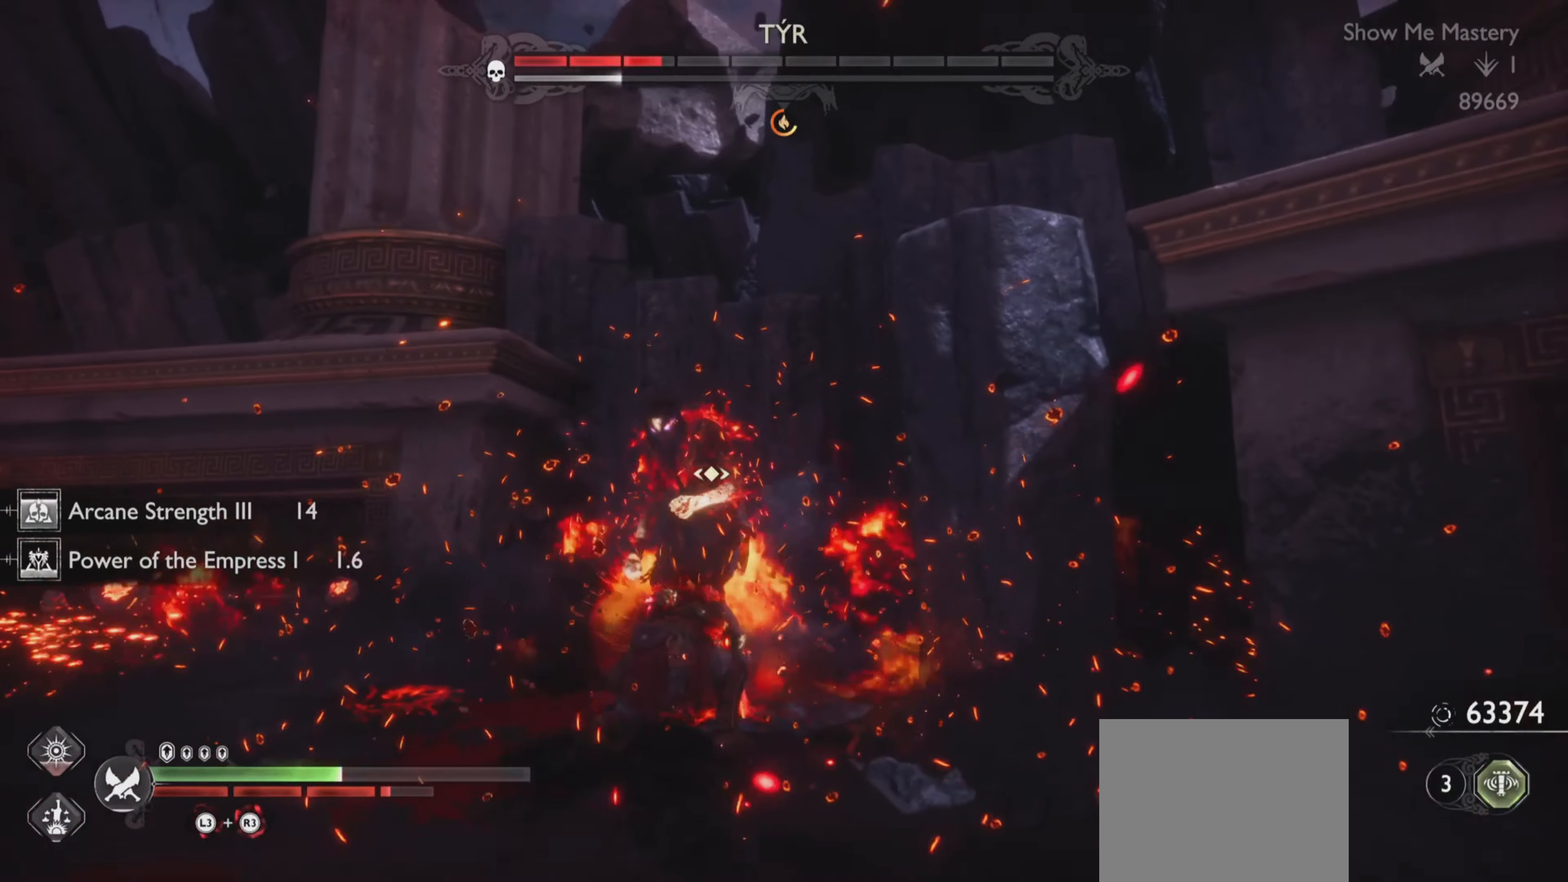
{"buttons": [], "left_stick": "down", "right_stick": "center"}
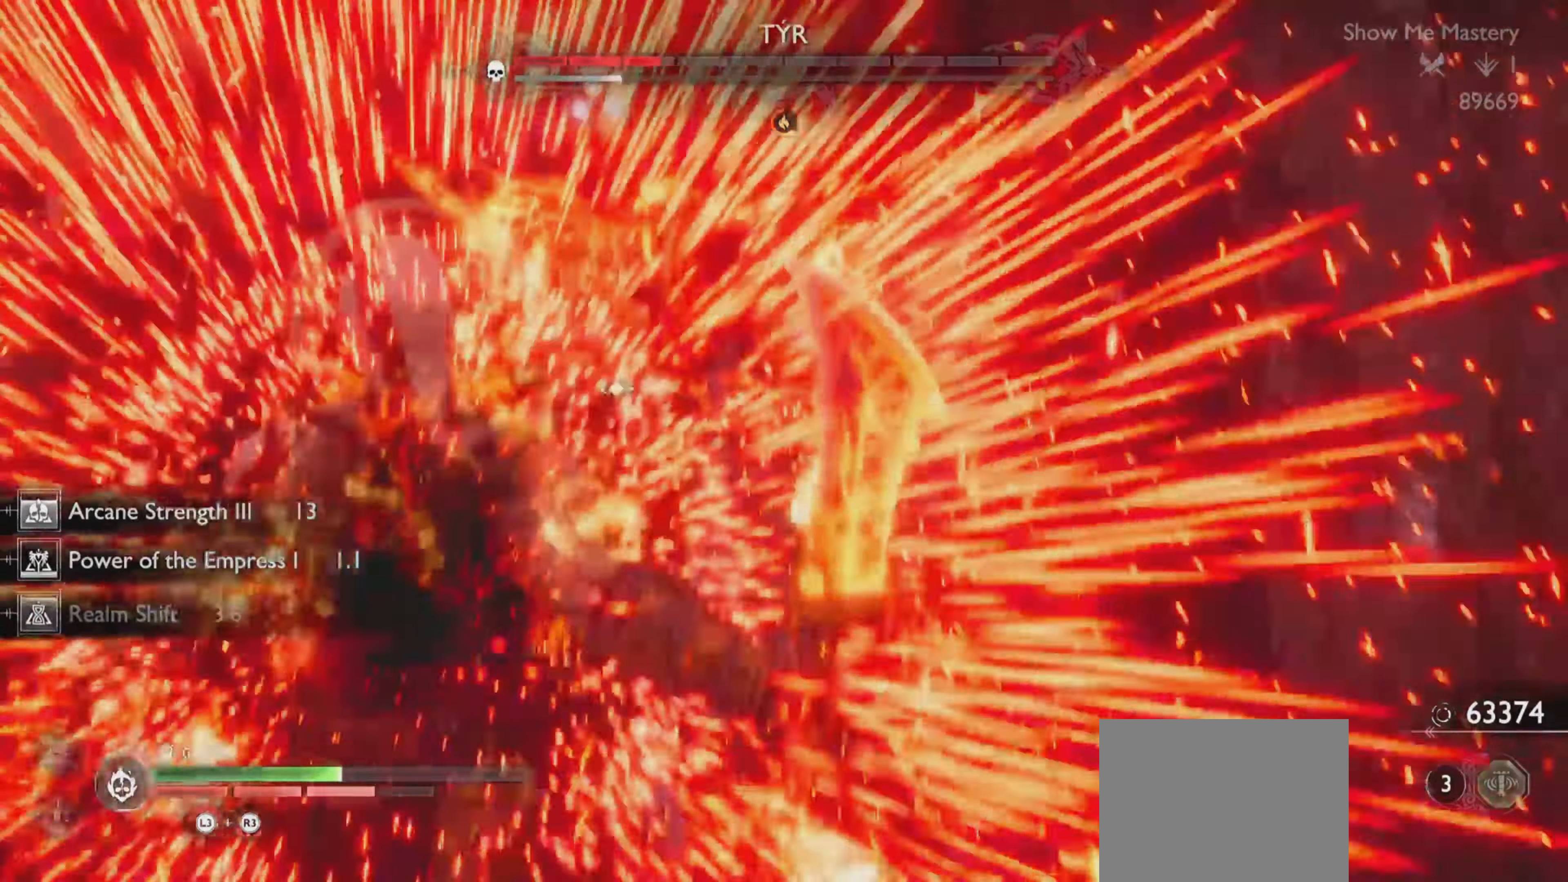
{"buttons": [], "left_stick": "center", "right_stick": "center"}
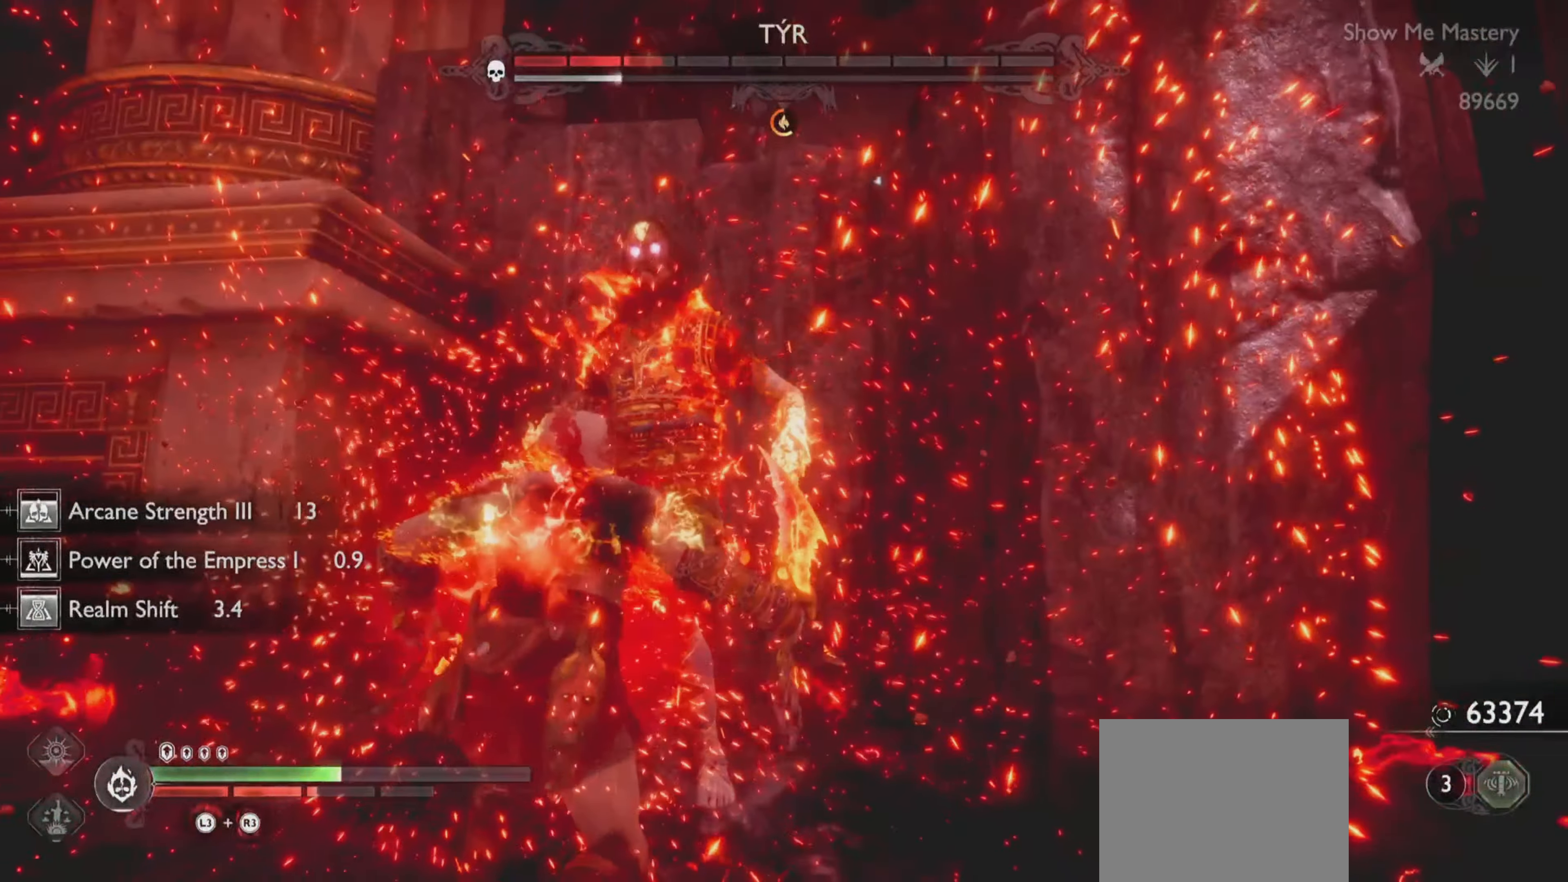
{"buttons": [], "left_stick": "center", "right_stick": "center", "events": [[217, "right_stick", "up-left"], [267, "right_stick", "center"]]}
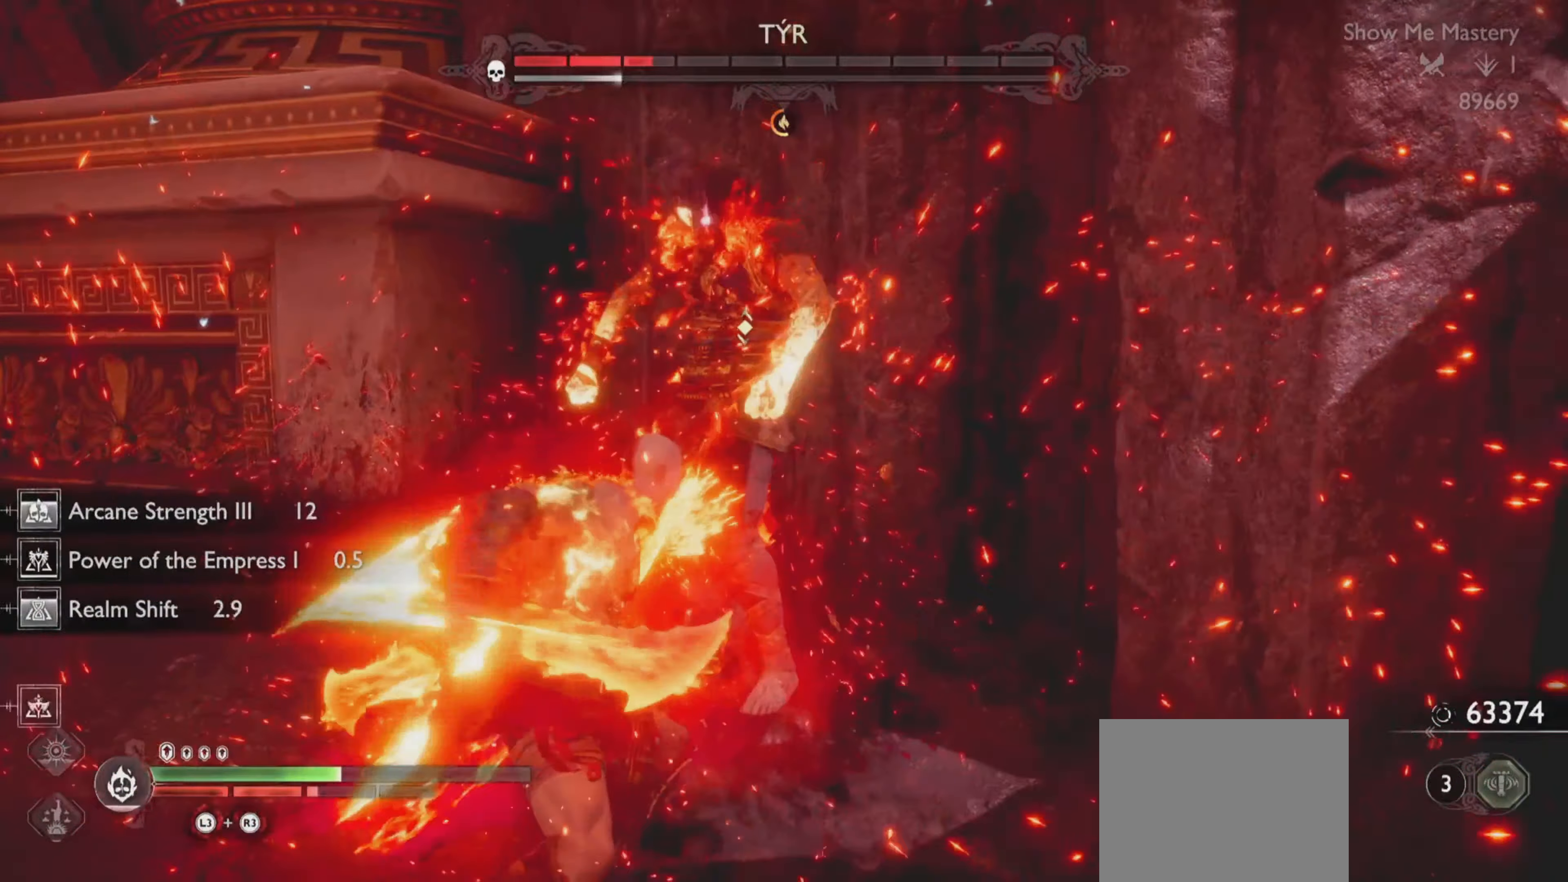
{"buttons": [], "left_stick": "center", "right_stick": "center", "events": []}